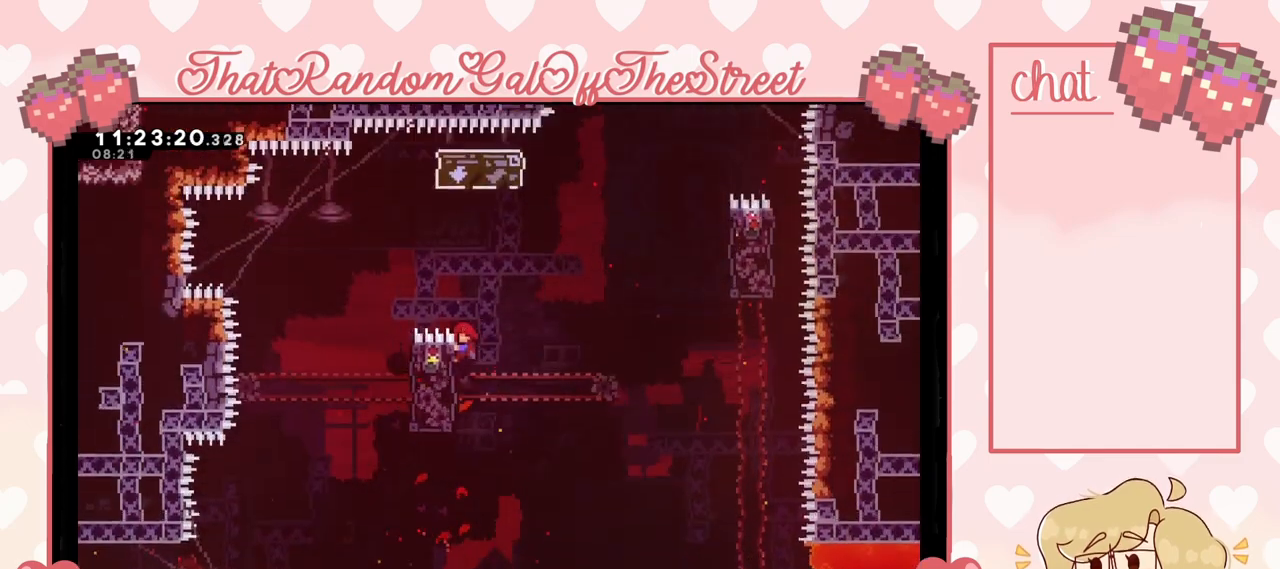
Gameplay with a controller (Xbox layout); each line is a JSON object with the inputs held at the frame after it. "events" lists button and stick changes between this image and that frame as [ms after this image, input, new state], when the widget could be followed in between.
{"buttons": ["L2"], "left_stick": "center", "right_stick": "center", "events": [[67, "left_stick", "up-left"], [333, "left_stick", "center"]]}
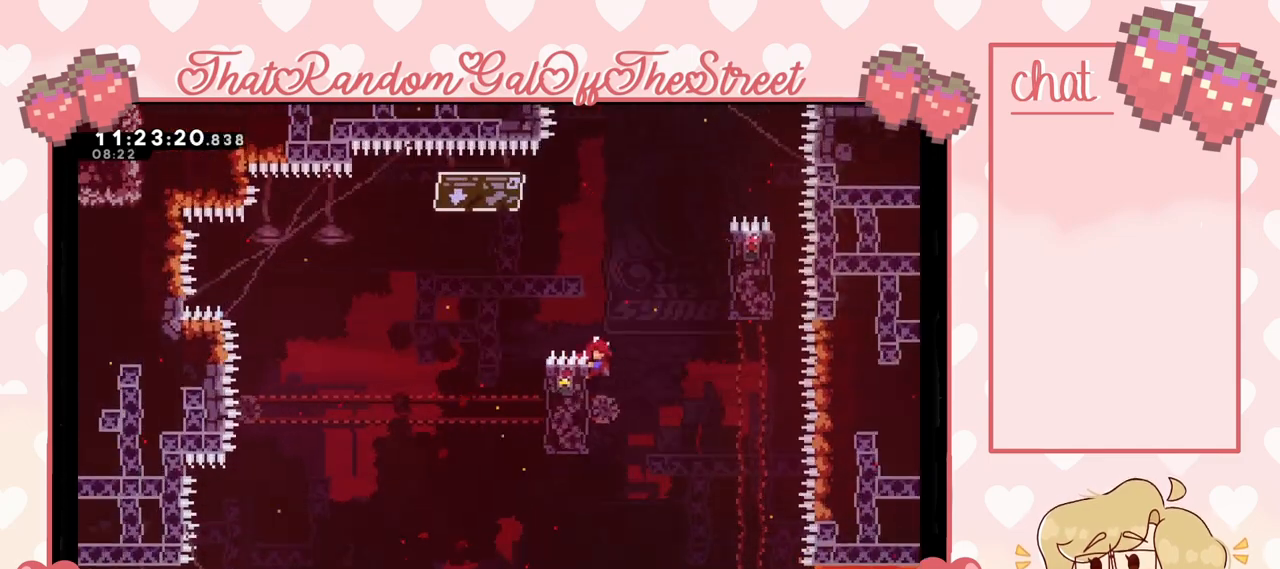
{"buttons": ["A"], "left_stick": "up-right", "right_stick": "center", "events": [[233, "A", "down"], [233, "left_stick", "up-right"], [400, "L2", "up"]]}
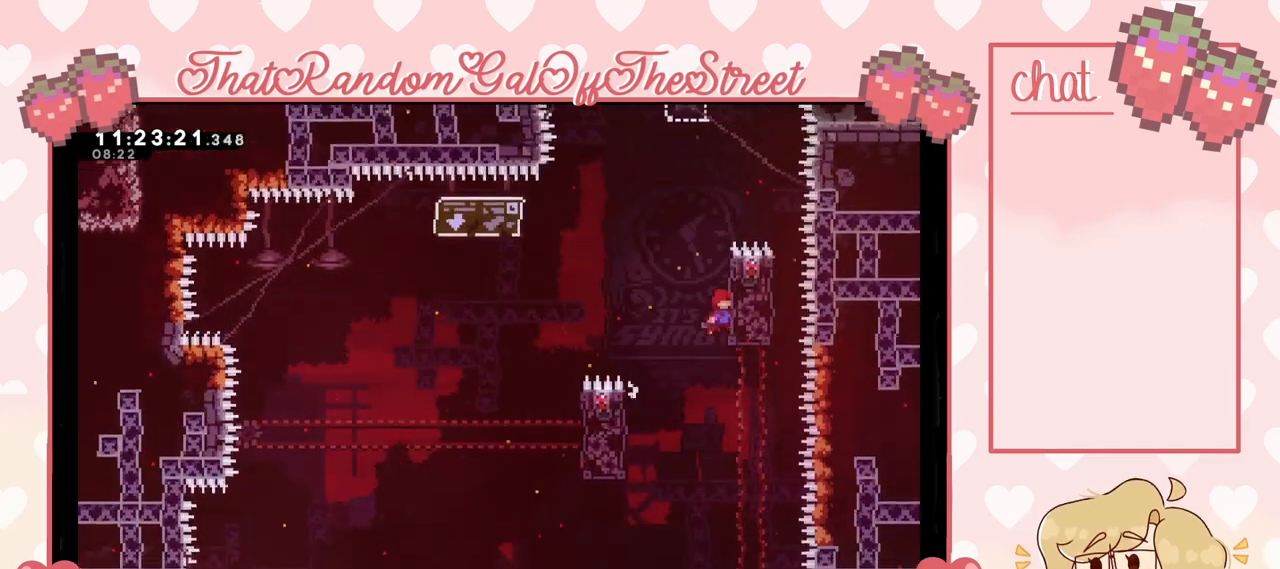
{"buttons": ["L2"], "left_stick": "center", "right_stick": "center", "events": [[33, "L2", "down"], [67, "left_stick", "up"], [267, "A", "up"], [300, "left_stick", "up-right"], [433, "left_stick", "center"]]}
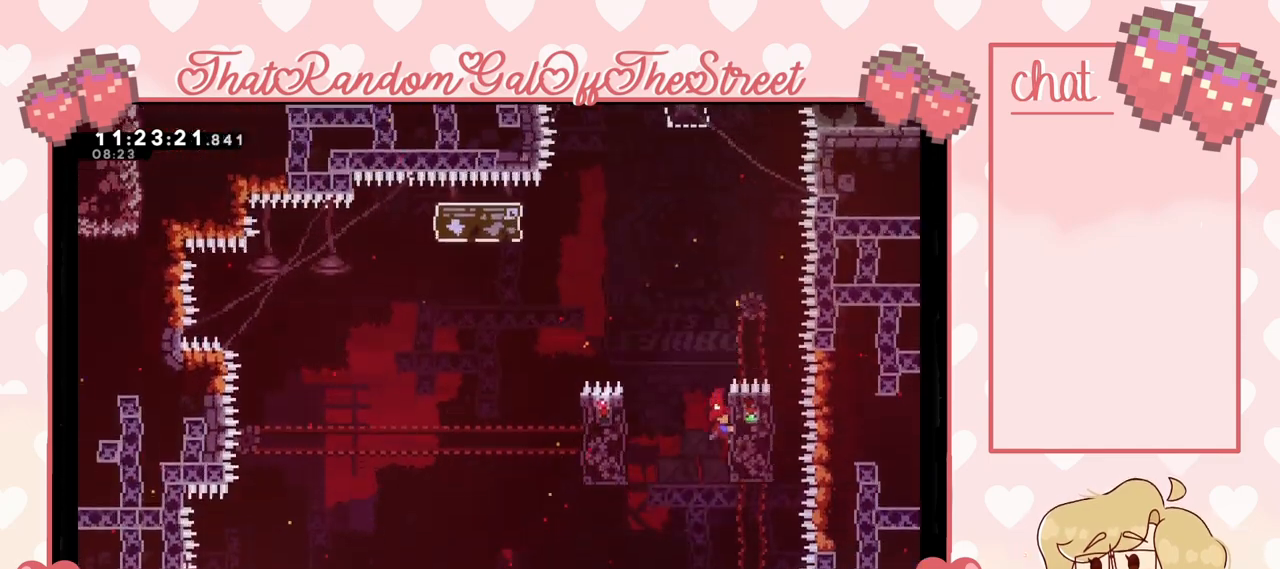
{"buttons": ["L2"], "left_stick": "center", "right_stick": "center", "events": []}
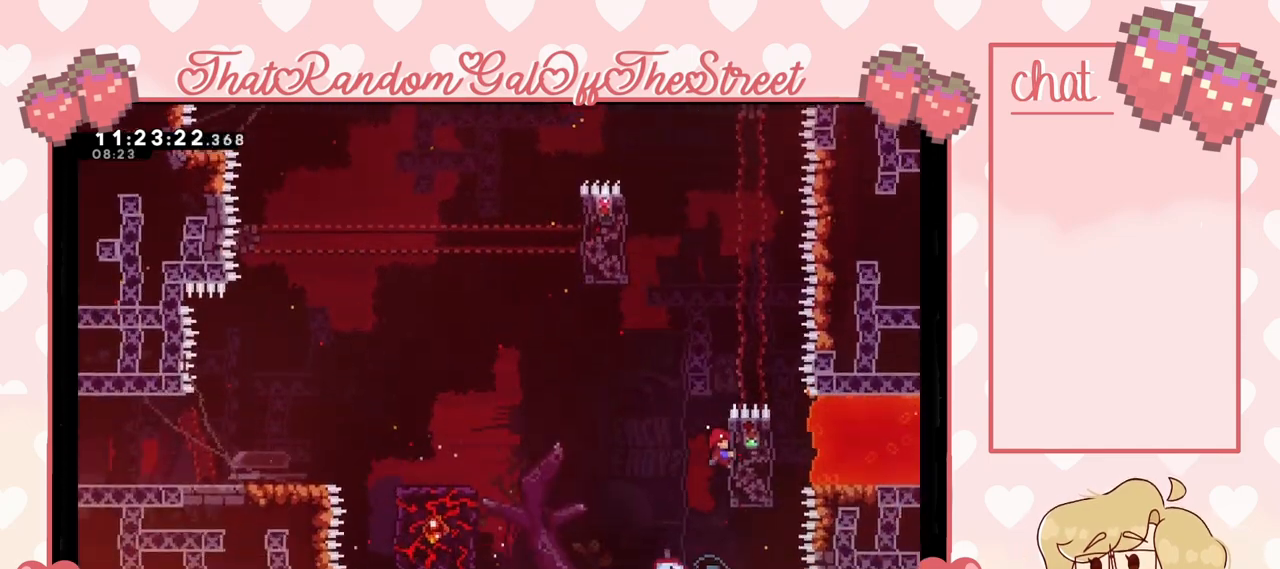
{"buttons": ["X"], "left_stick": "up", "right_stick": "center"}
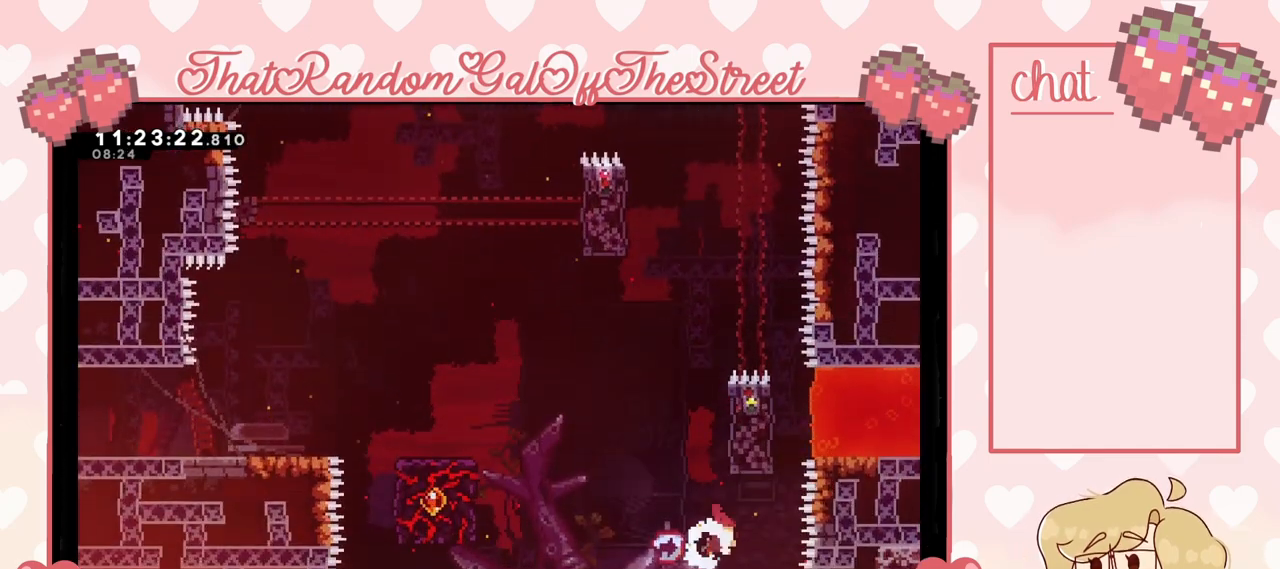
{"buttons": ["L2"], "left_stick": "up", "right_stick": "center", "events": [[200, "X", "up"], [233, "L2", "down"]]}
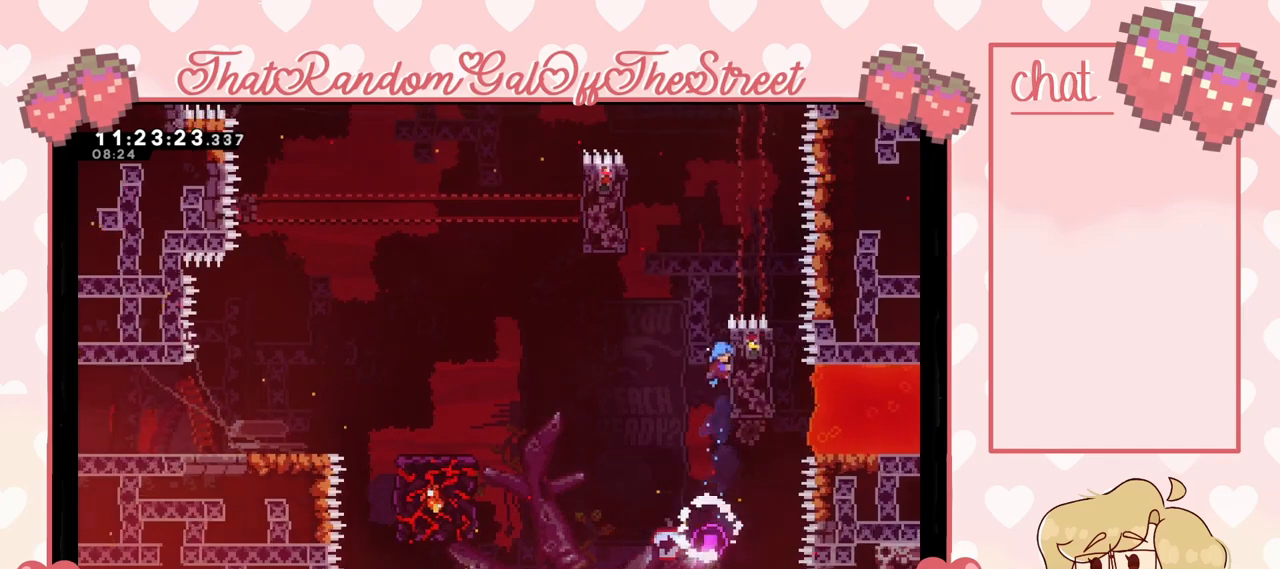
{"buttons": ["L2"], "left_stick": "up", "right_stick": "center", "events": []}
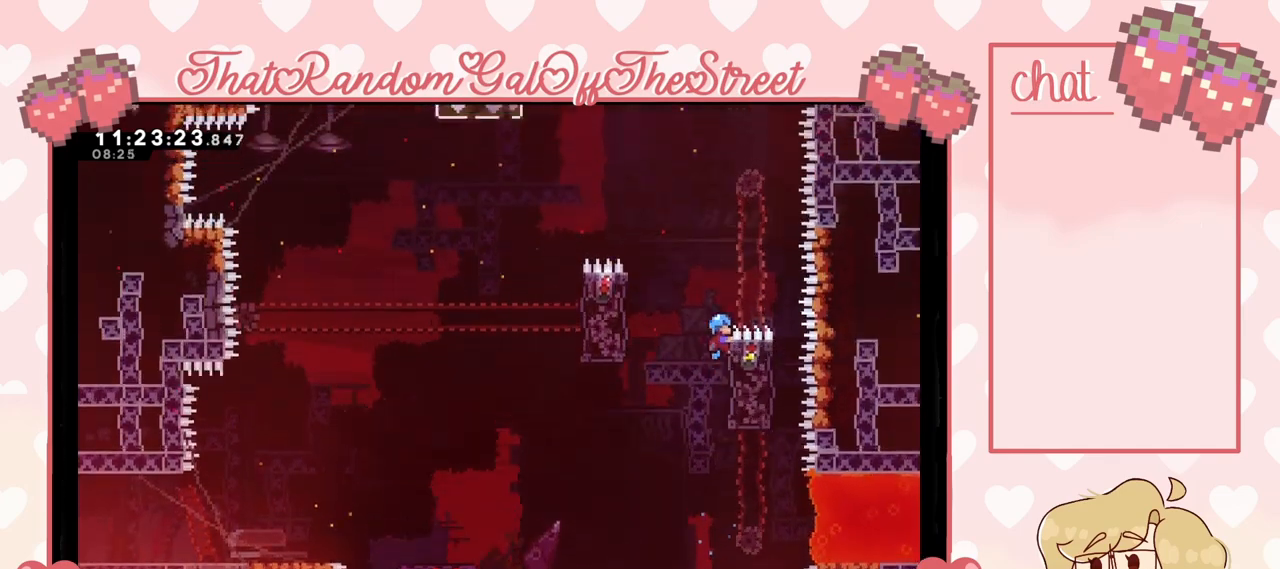
{"buttons": ["L2"], "left_stick": "center", "right_stick": "center", "events": [[267, "left_stick", "center"]]}
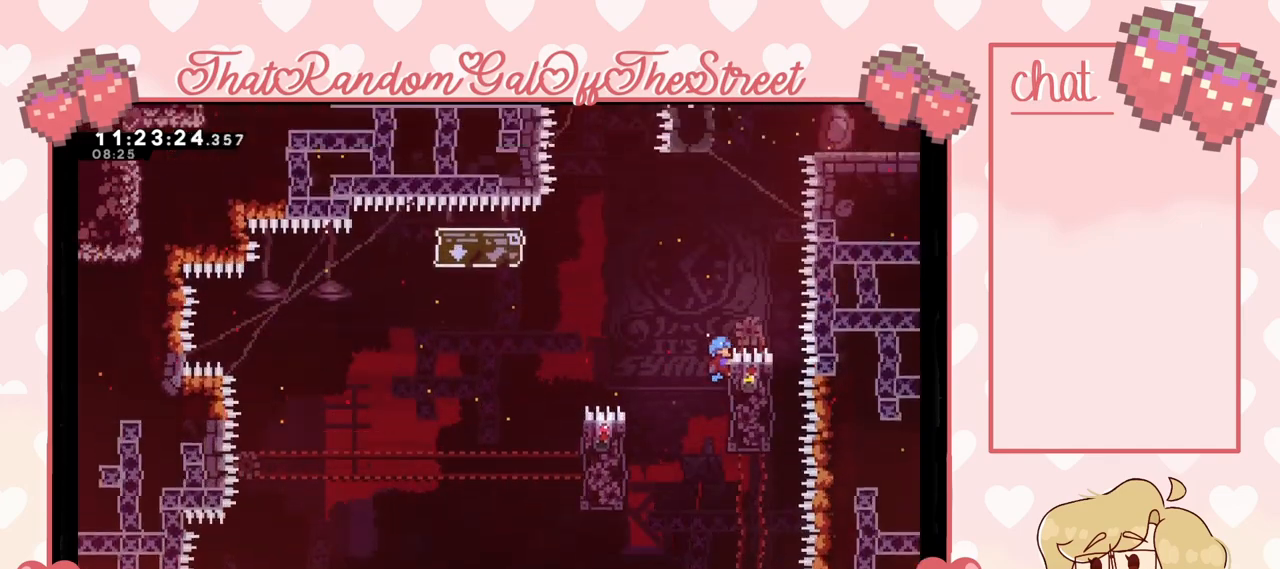
{"buttons": ["A", "L2"], "left_stick": "up", "right_stick": "center", "events": [[333, "left_stick", "up"], [433, "A", "down"]]}
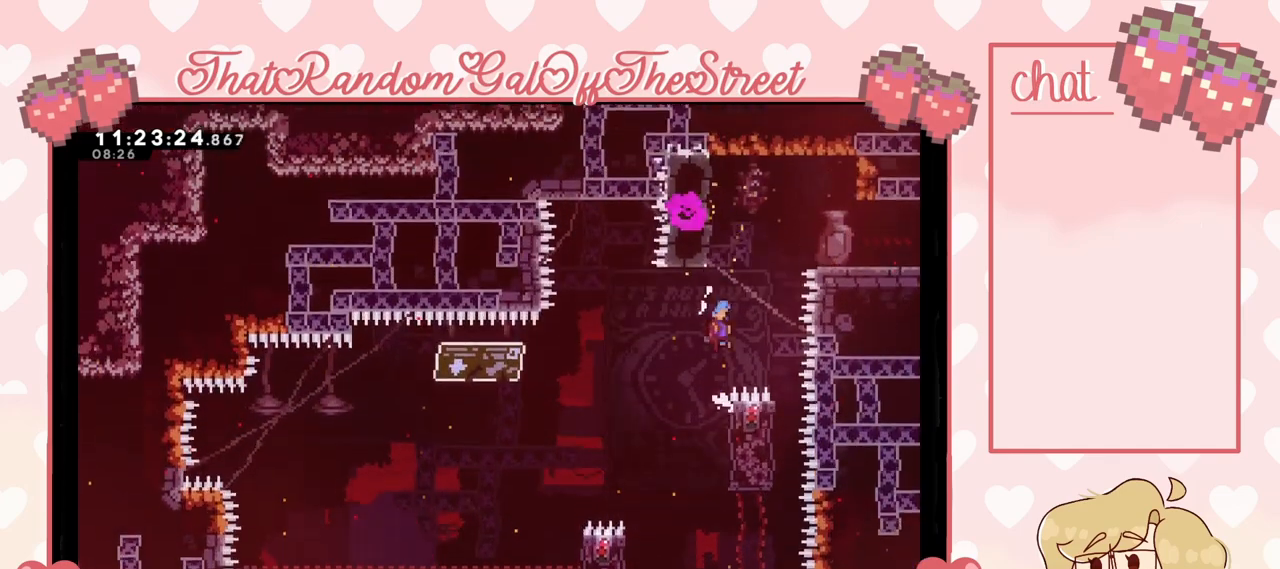
{"buttons": ["L2"], "left_stick": "up-left", "right_stick": "center", "events": [[100, "L2", "up"], [200, "left_stick", "up-left"], [267, "L2", "down"], [433, "A", "up"]]}
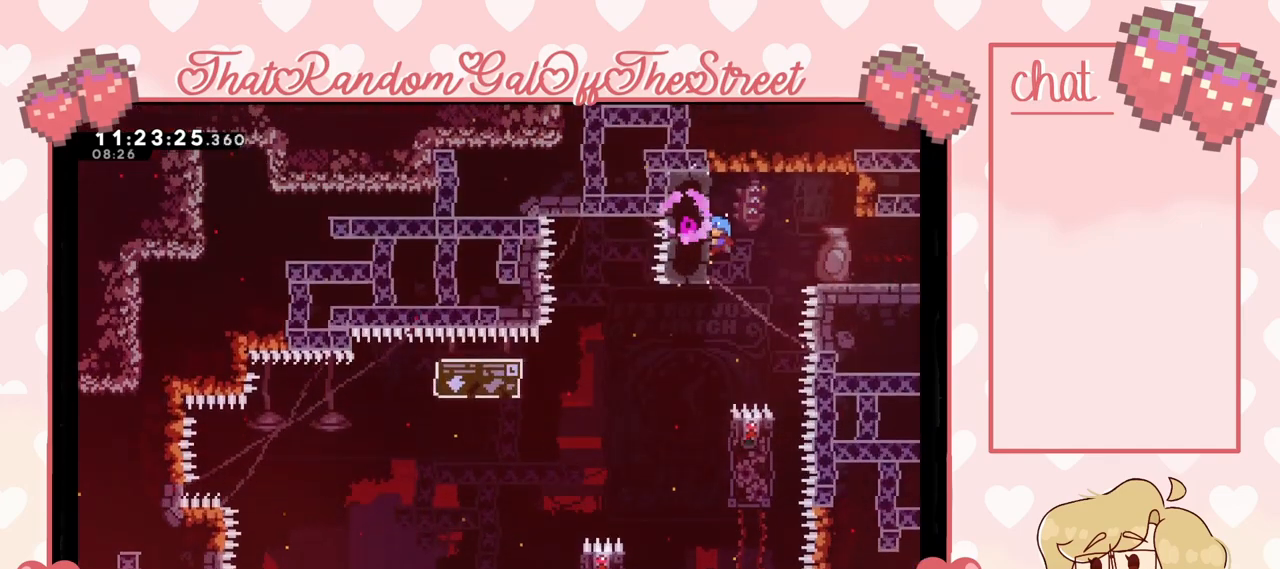
{"buttons": ["A"], "left_stick": "right", "right_stick": "center", "events": [[33, "left_stick", "center"], [100, "left_stick", "right"], [167, "A", "down"], [200, "L2", "up"]]}
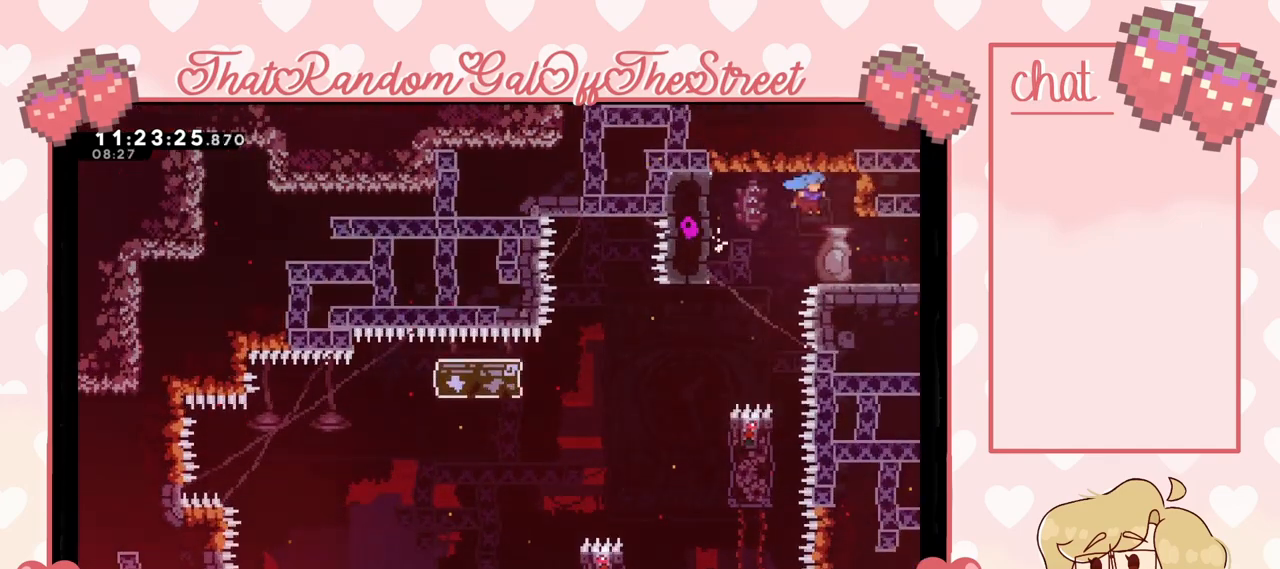
{"buttons": [], "left_stick": "right", "right_stick": "center", "events": [[33, "A", "up"]]}
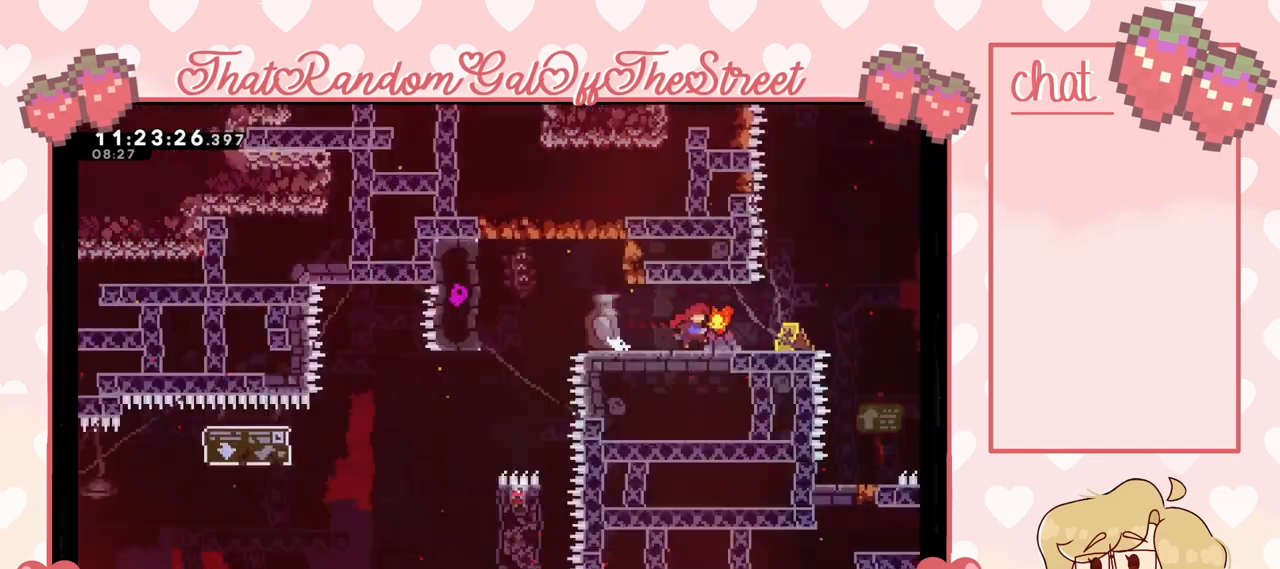
{"buttons": [], "left_stick": "center", "right_stick": "center", "events": [[267, "left_stick", "center"]]}
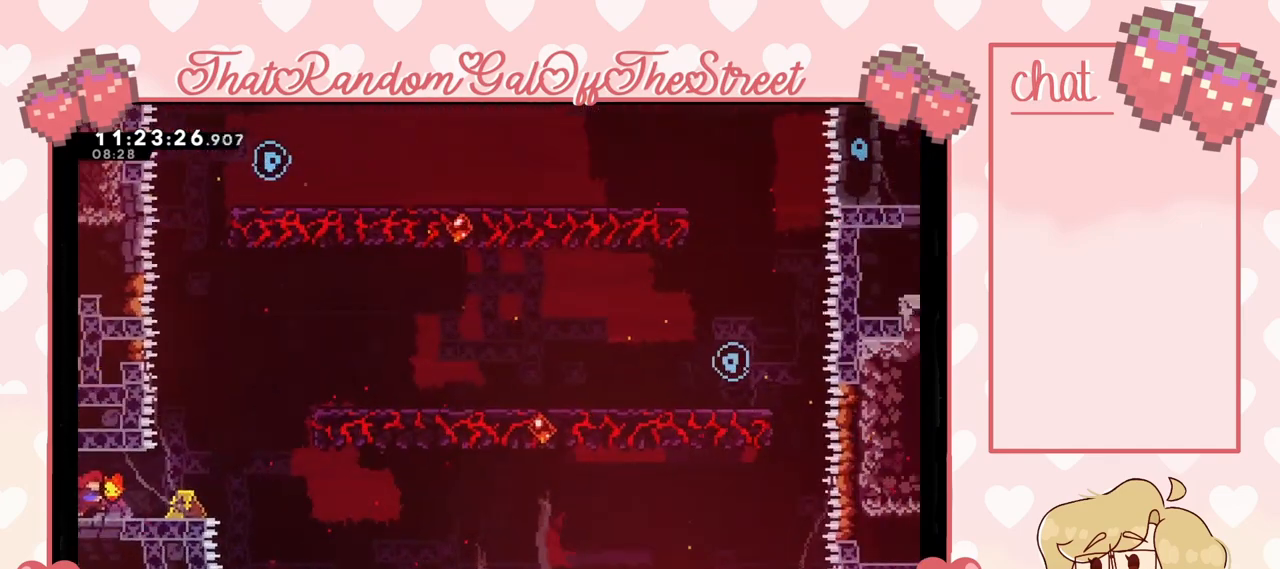
{"buttons": [], "left_stick": "center", "right_stick": "center", "events": []}
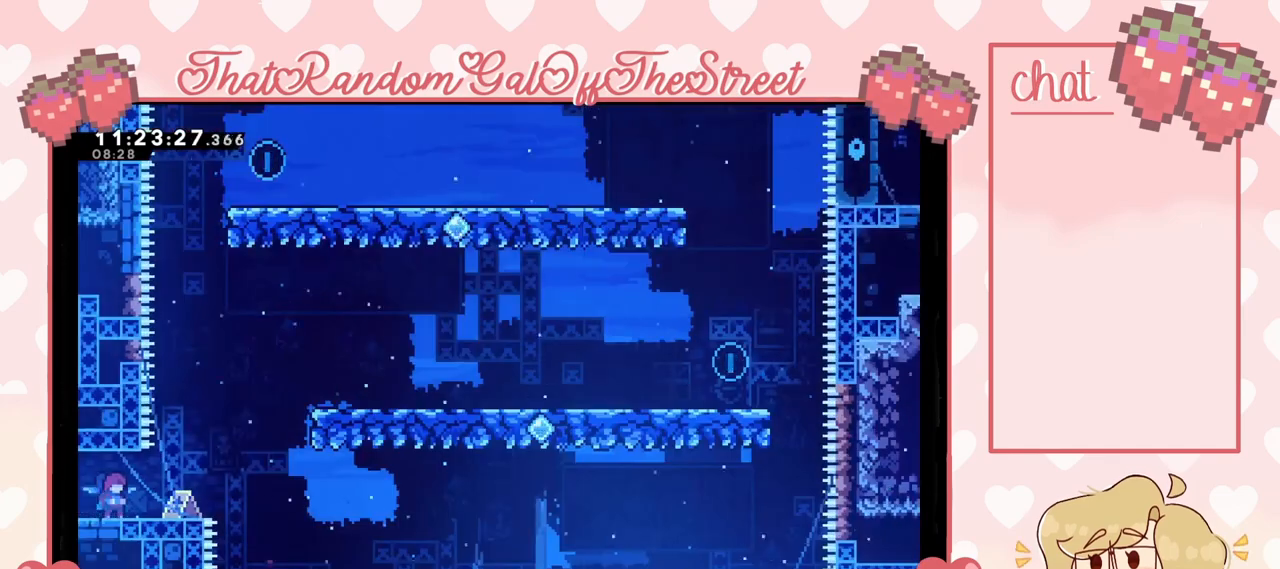
{"buttons": [], "left_stick": "center", "right_stick": "center", "events": []}
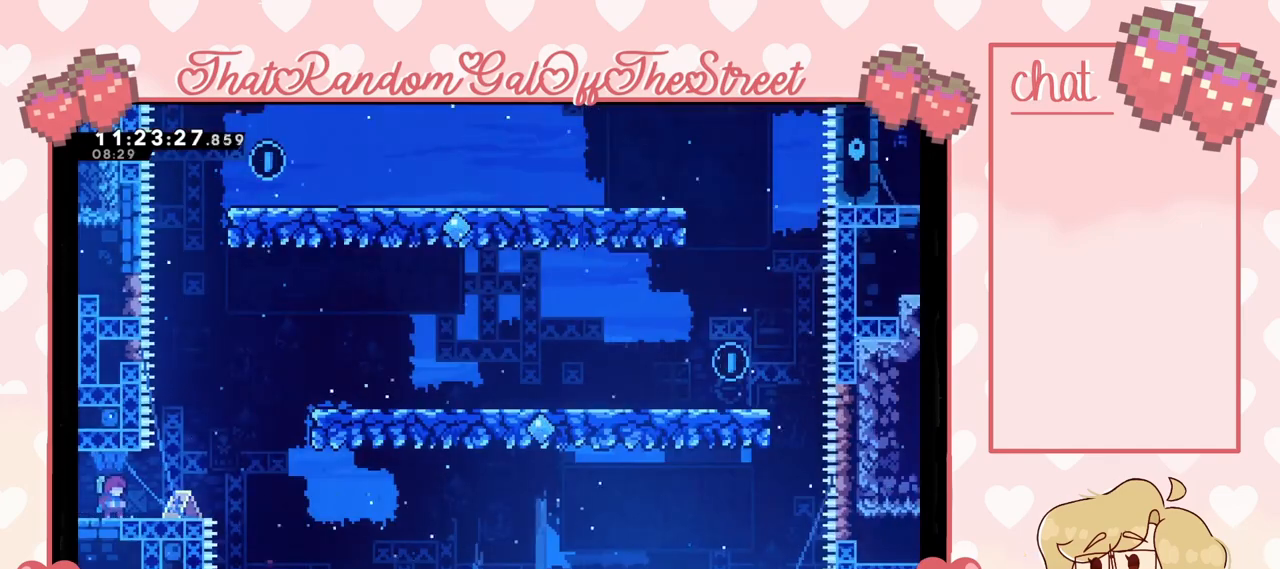
{"buttons": [], "left_stick": "center", "right_stick": "center", "events": []}
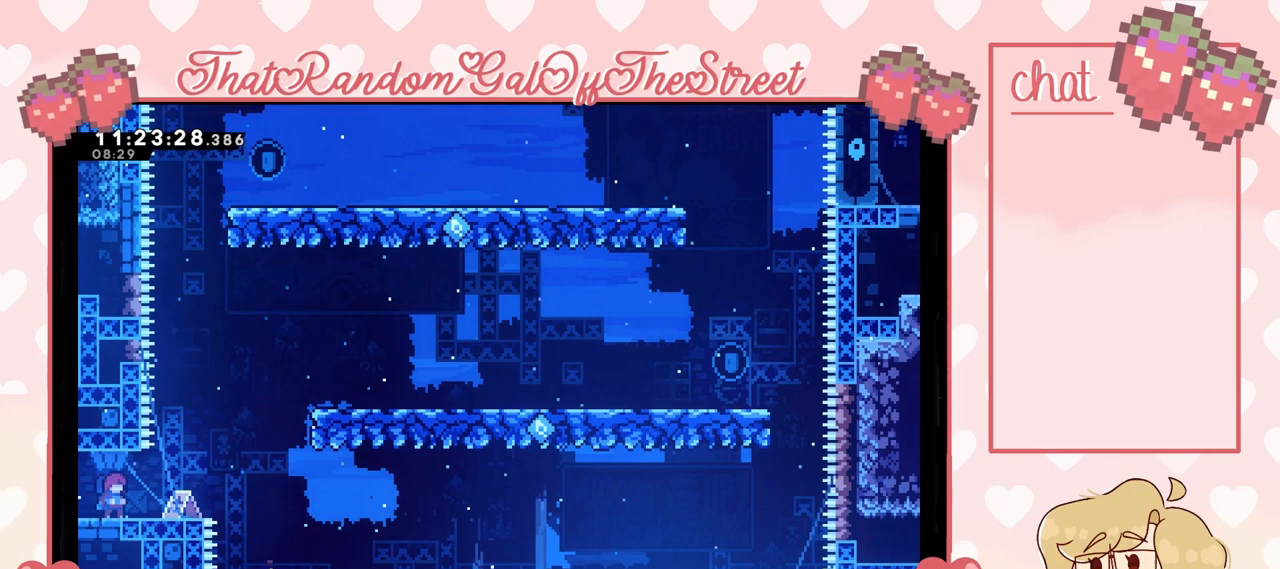
{"buttons": ["A"], "left_stick": "right", "right_stick": "center", "events": [[300, "left_stick", "right"], [500, "A", "down"]]}
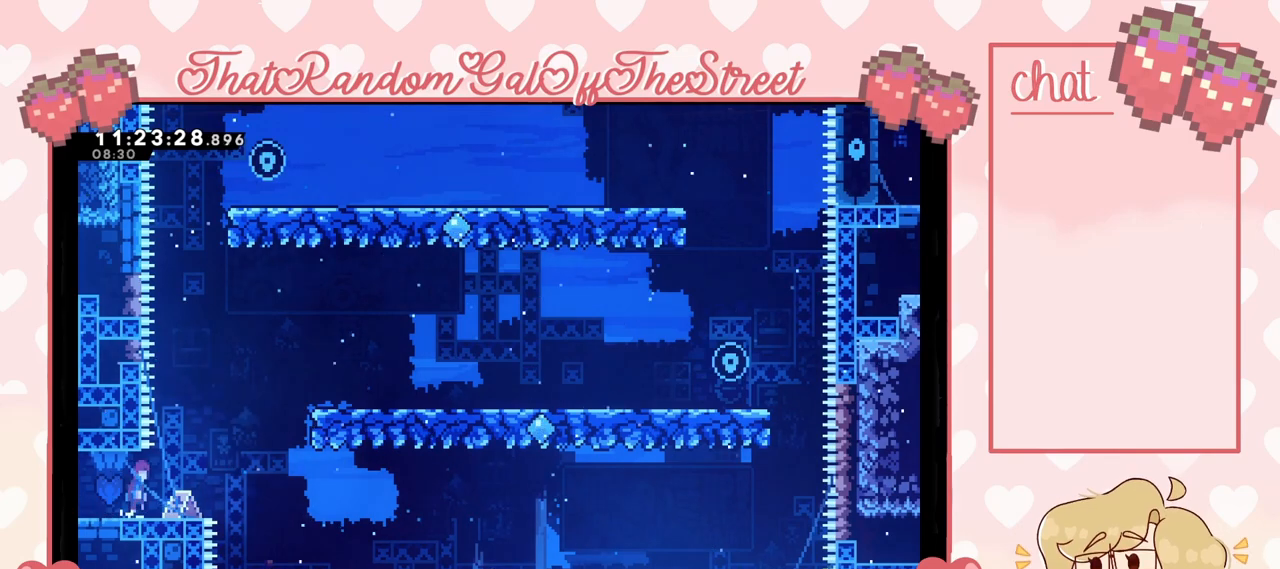
{"buttons": [], "left_stick": "up-right", "right_stick": "center", "events": [[167, "A", "up"], [200, "left_stick", "up-right"], [233, "X", "down"], [467, "X", "up"]]}
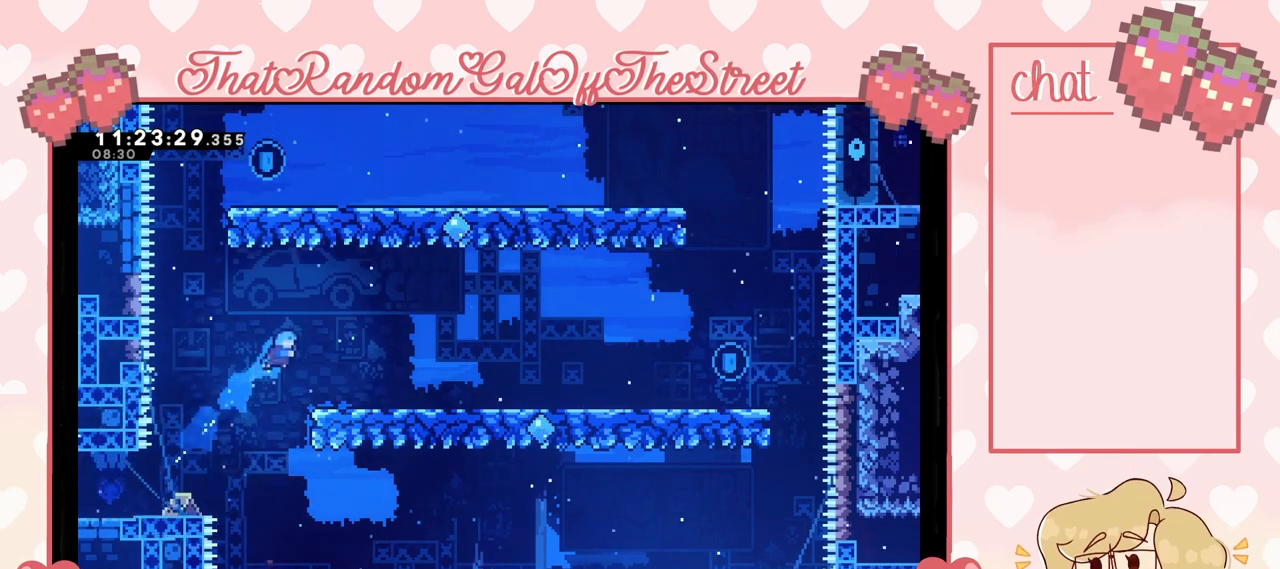
{"buttons": [], "left_stick": "right", "right_stick": "center", "events": [[33, "left_stick", "right"], [333, "A", "down"], [400, "A", "up"]]}
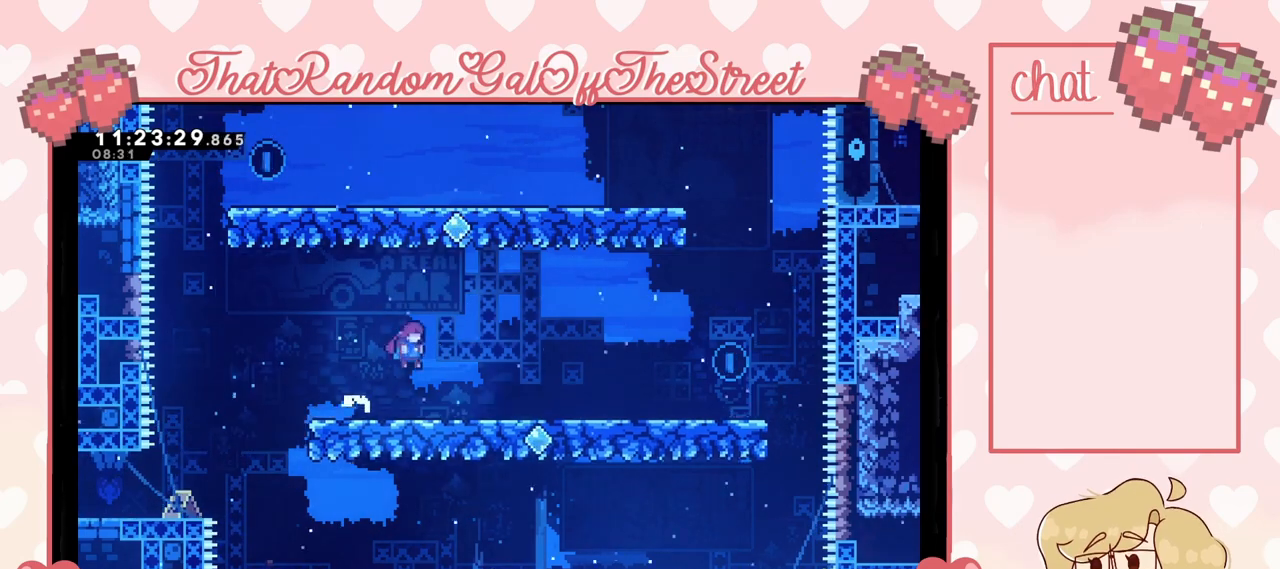
{"buttons": [], "left_stick": "right", "right_stick": "center", "events": [[200, "A", "down"], [300, "A", "up"]]}
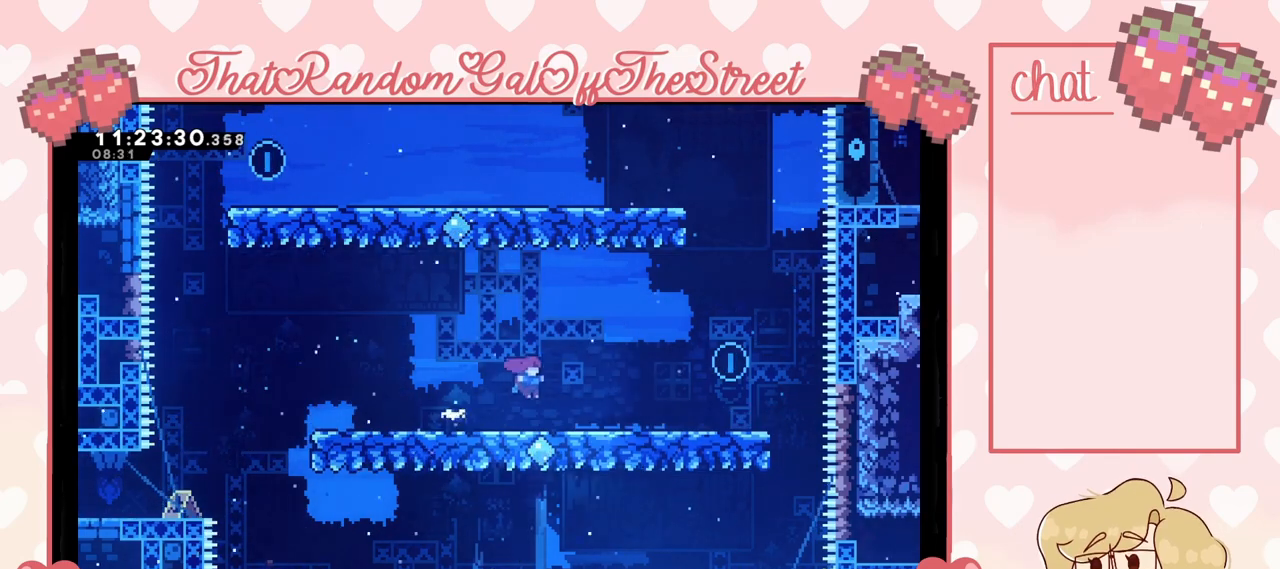
{"buttons": [], "left_stick": "right", "right_stick": "center", "events": [[133, "A", "down"], [200, "A", "up"]]}
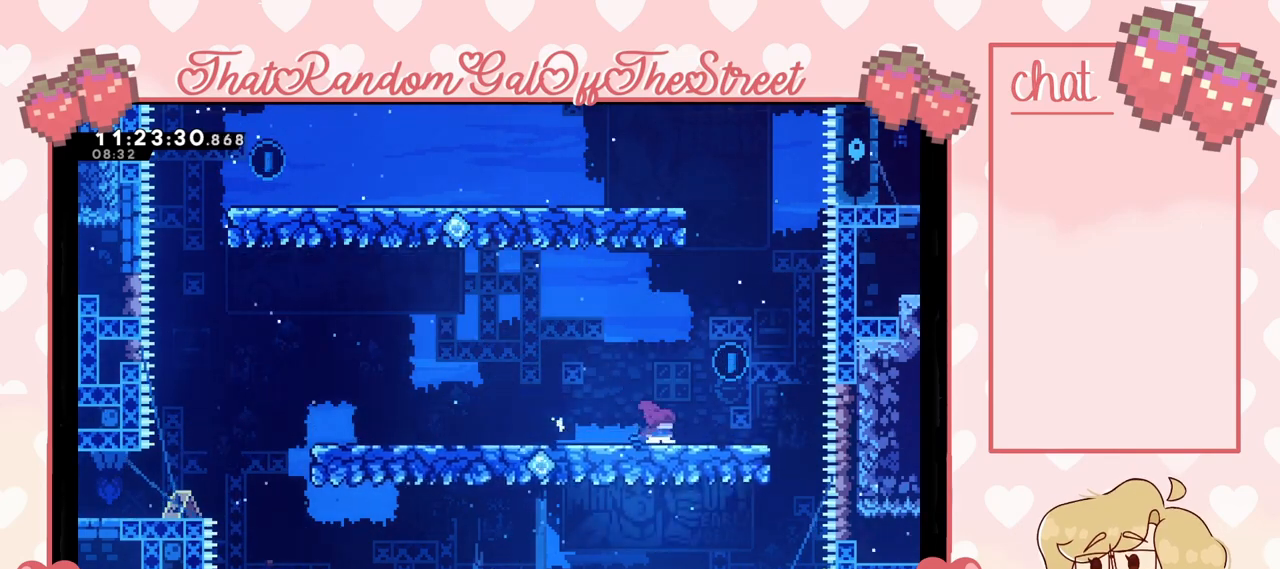
{"buttons": ["X"], "left_stick": "up-left", "right_stick": "center", "events": [[33, "A", "down"], [200, "left_stick", "up"], [233, "A", "up"], [300, "X", "down"], [467, "left_stick", "up-left"]]}
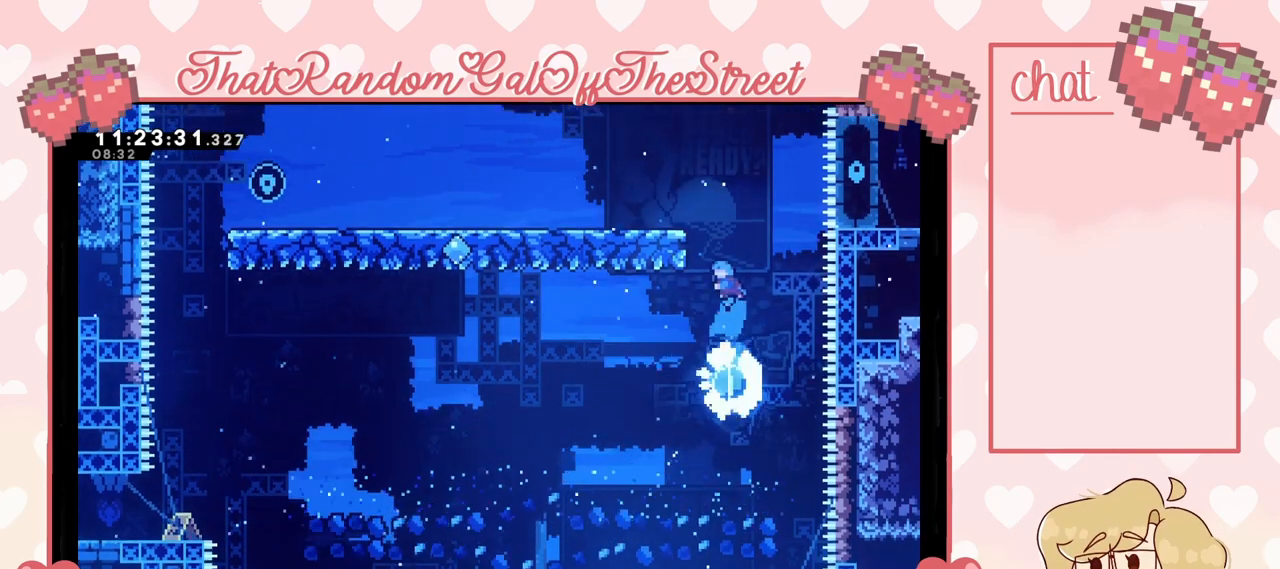
{"buttons": [], "left_stick": "left", "right_stick": "center", "events": [[100, "X", "up"], [133, "L2", "down"], [233, "A", "down"], [367, "A", "up"], [367, "L2", "up"], [467, "left_stick", "left"]]}
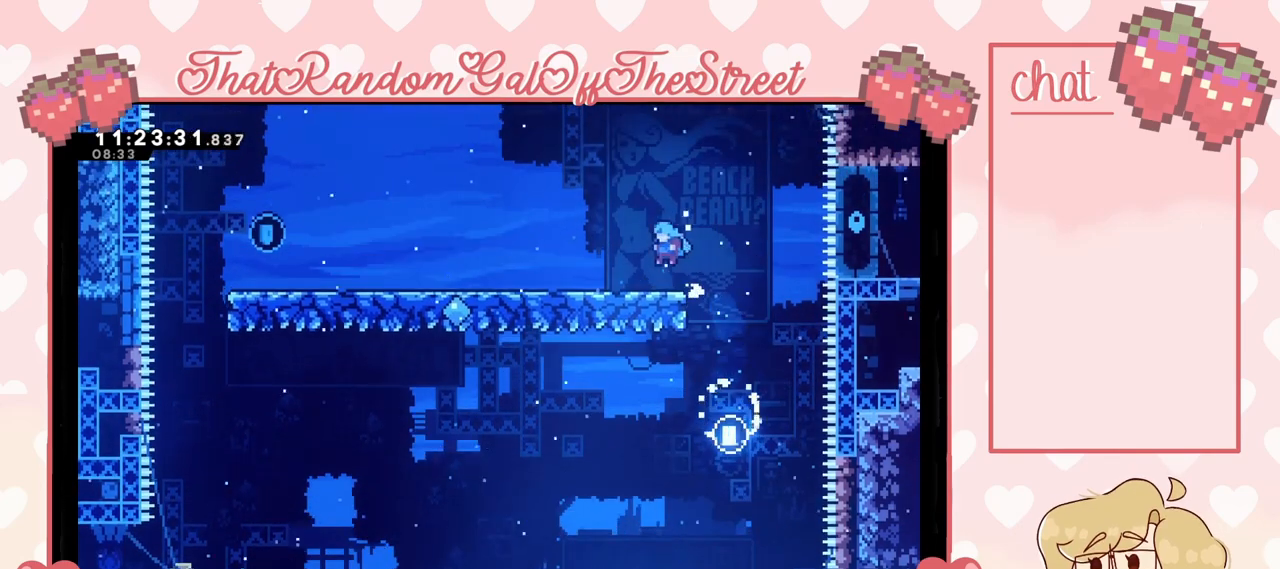
{"buttons": ["A"], "left_stick": "left", "right_stick": "center", "events": [[133, "A", "down"], [200, "A", "up"], [467, "A", "down"]]}
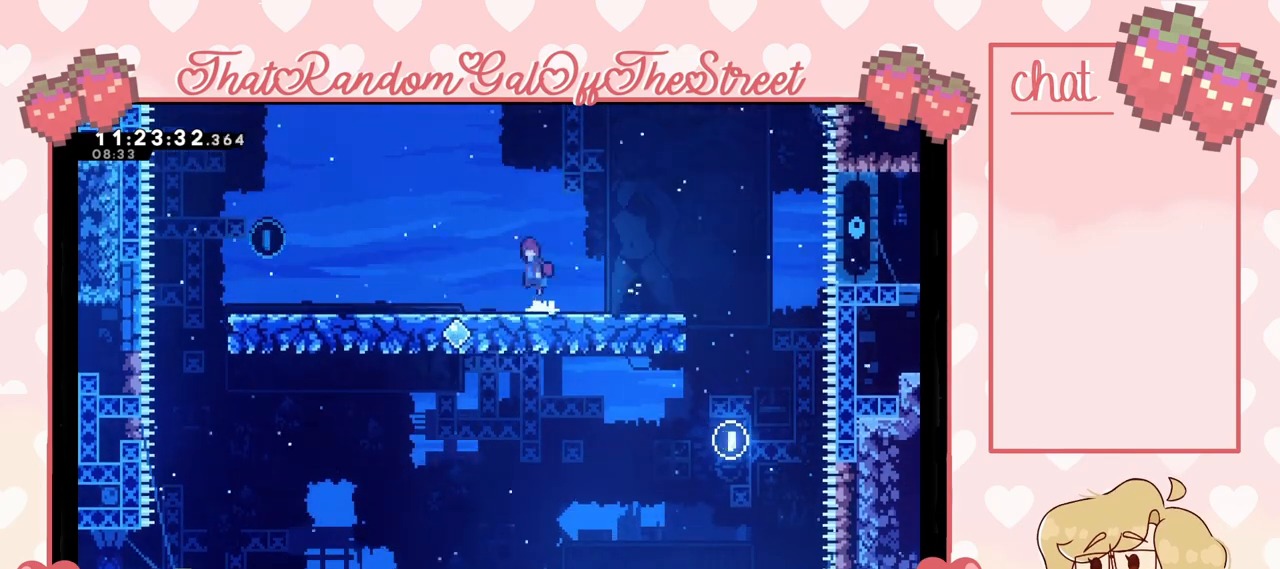
{"buttons": [], "left_stick": "left", "right_stick": "center", "events": [[67, "A", "up"], [367, "A", "down"], [433, "A", "up"]]}
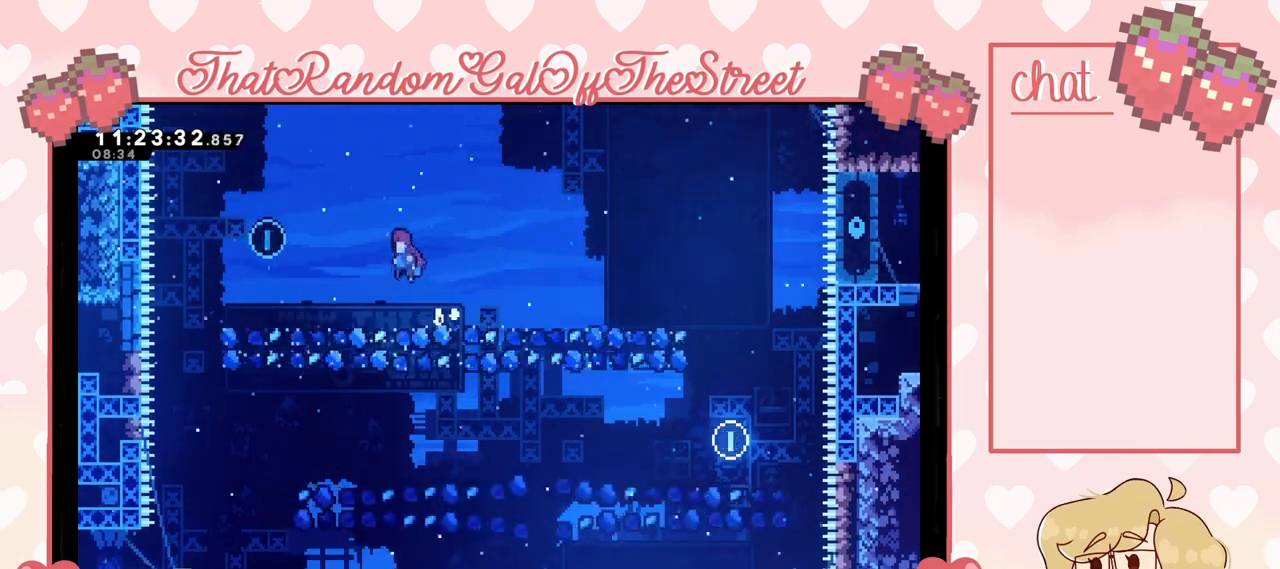
{"buttons": ["X"], "left_stick": "up", "right_stick": "center", "events": [[400, "X", "down"], [400, "left_stick", "up"]]}
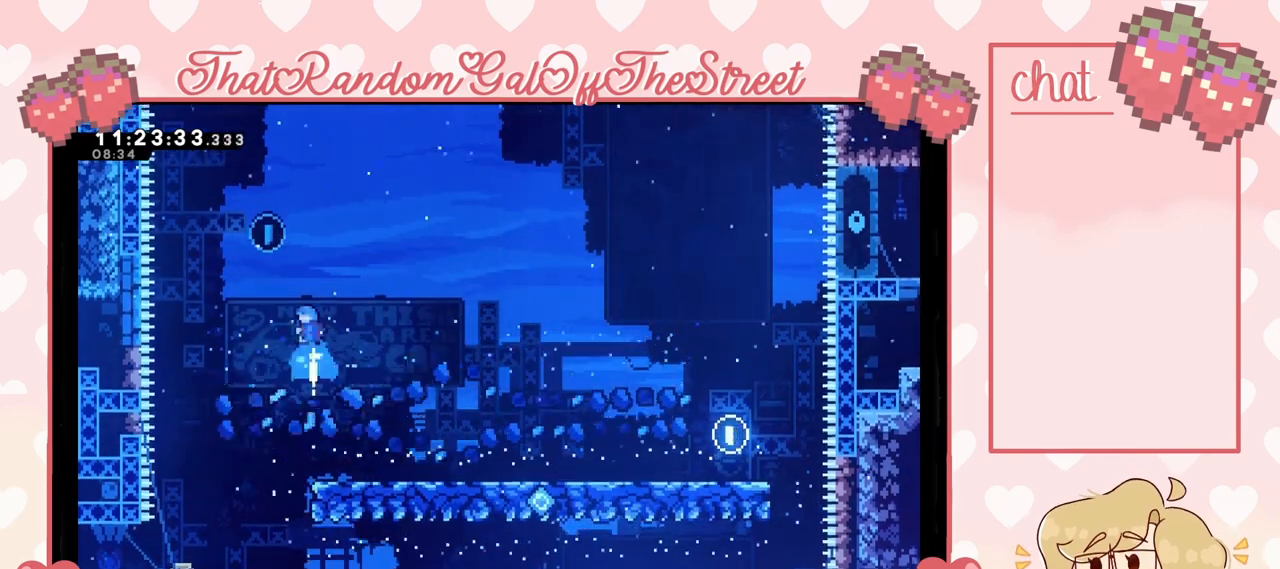
{"buttons": ["X"], "left_stick": "right", "right_stick": "center", "events": [[167, "left_stick", "up-left"], [400, "left_stick", "right"]]}
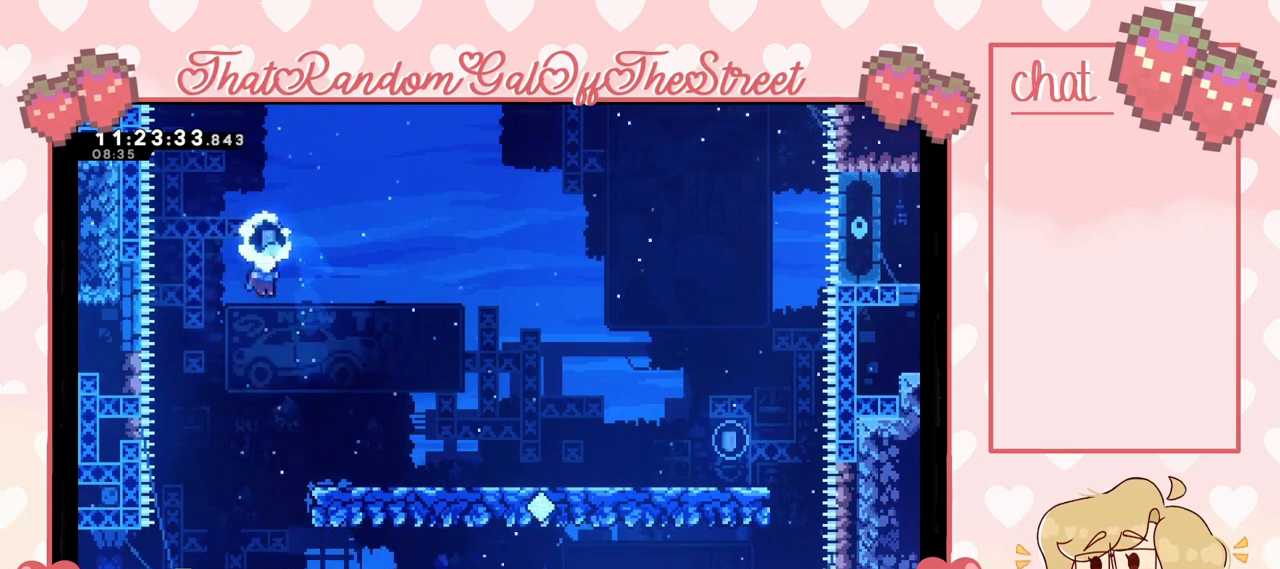
{"buttons": ["A"], "left_stick": "right", "right_stick": "center", "events": [[100, "X", "up"], [433, "A", "down"]]}
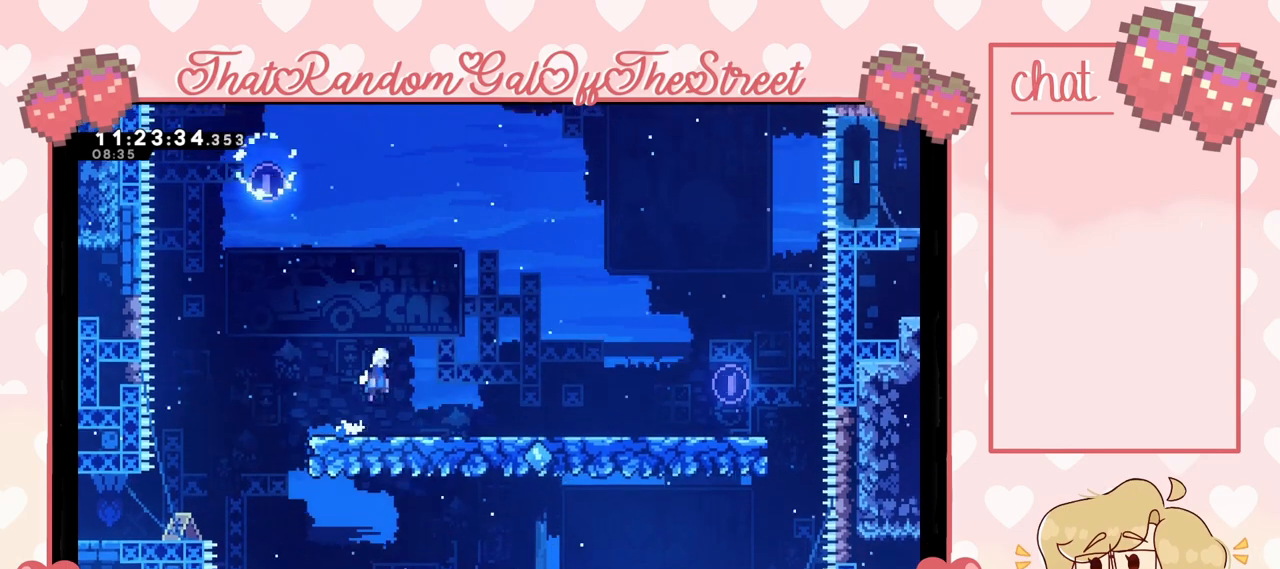
{"buttons": [], "left_stick": "right", "right_stick": "center", "events": [[100, "A", "up"]]}
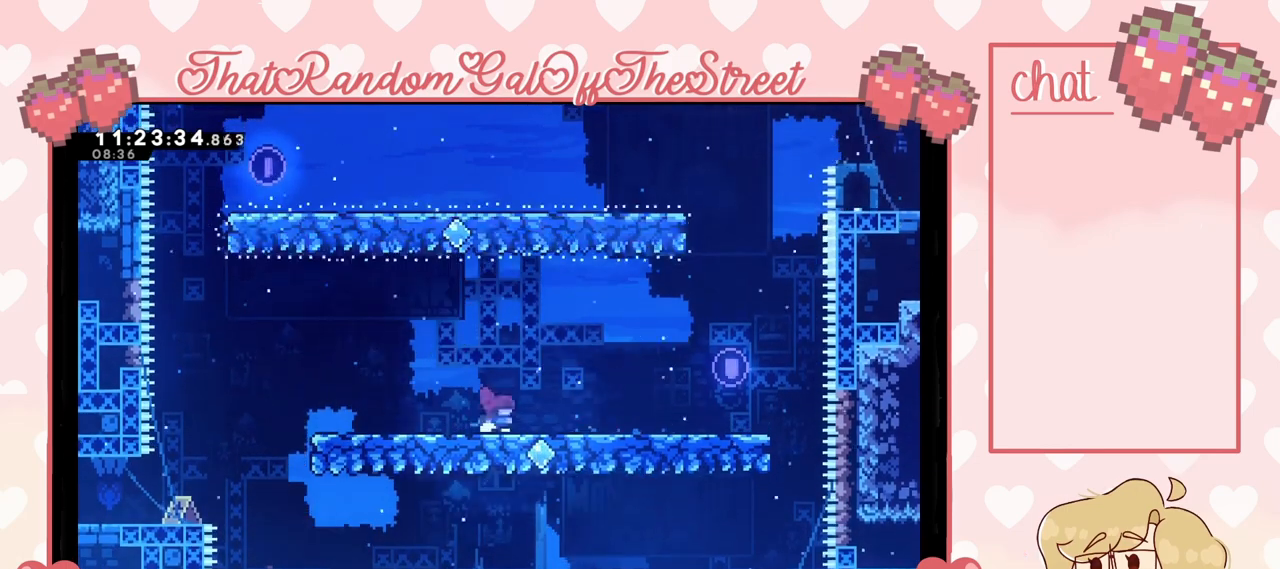
{"buttons": ["A"], "left_stick": "right", "right_stick": "center", "events": [[33, "A", "down"]]}
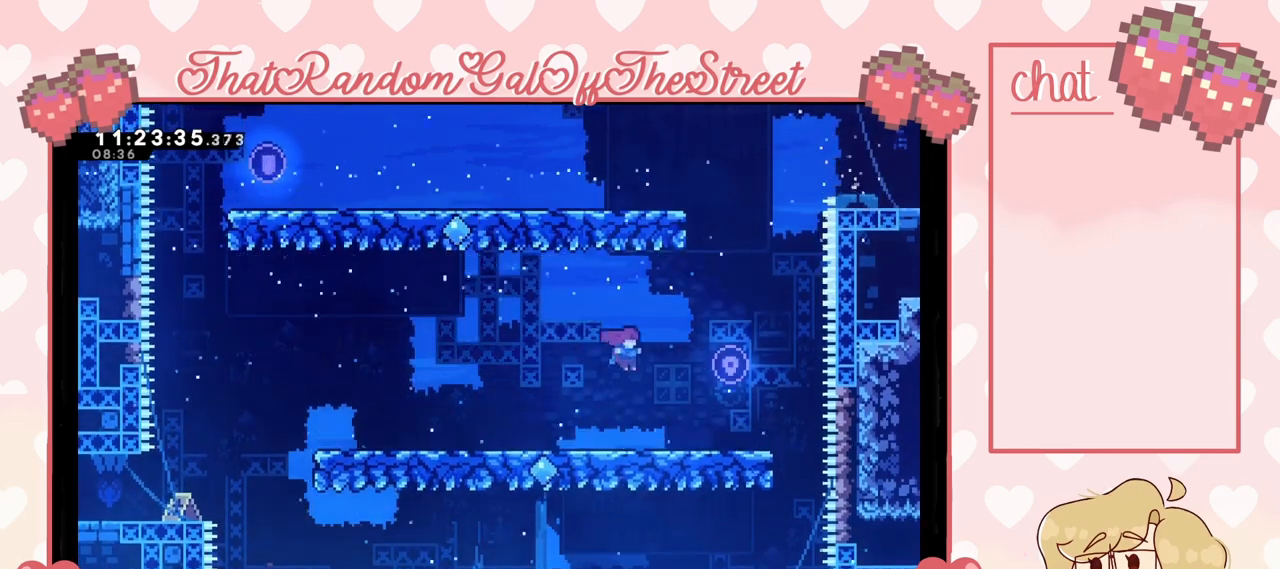
{"buttons": [], "left_stick": "up", "right_stick": "center", "events": [[33, "A", "up"], [167, "left_stick", "up-right"], [267, "A", "down"], [367, "left_stick", "up"], [467, "A", "up"]]}